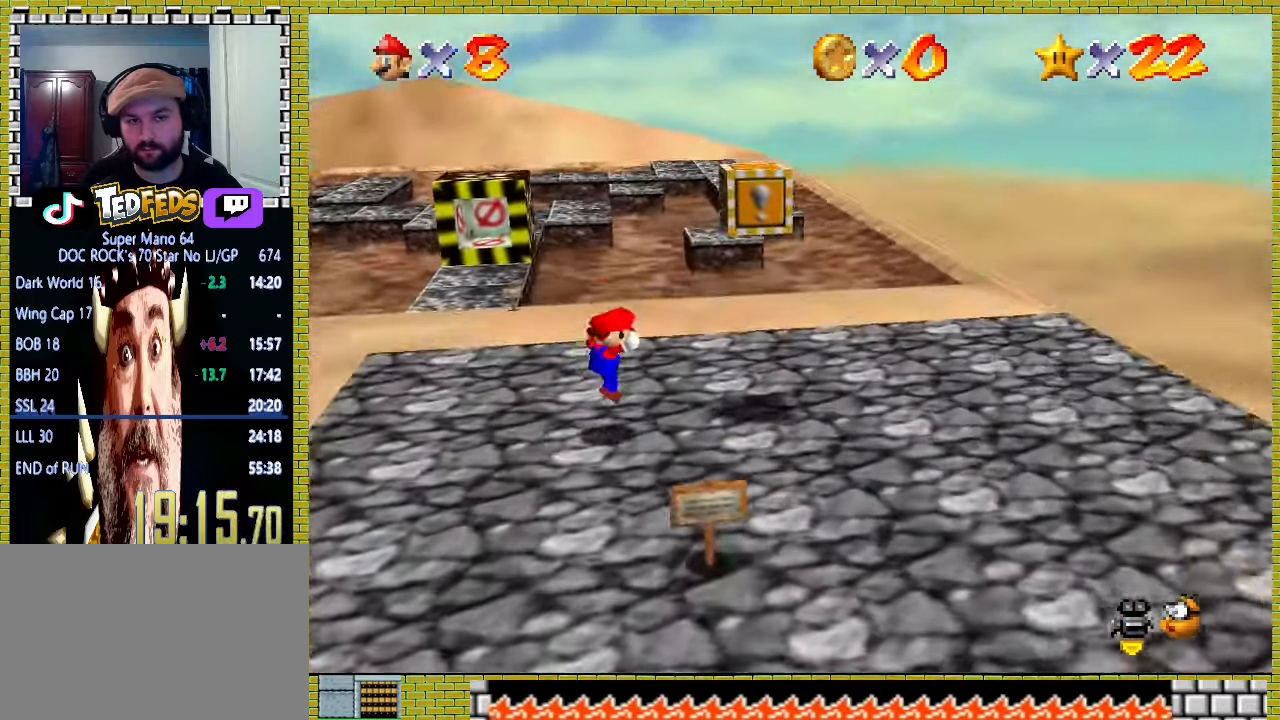
Gameplay with a controller (Xbox layout); each line is a JSON object with the inputs held at the frame after it (dt_ms = milliseconds from this image to that frame). "events" lists button and stick changes between this image and that frame as [ms after this image, input, new state], when the widget could be followed in between. Not read: L2 L3 R2 R3 right_stick.
{"dt_ms": 500, "buttons": [], "left_stick": "right", "events": [[33, "left_stick", "right"], [167, "A", "down"], [500, "A", "up"]]}
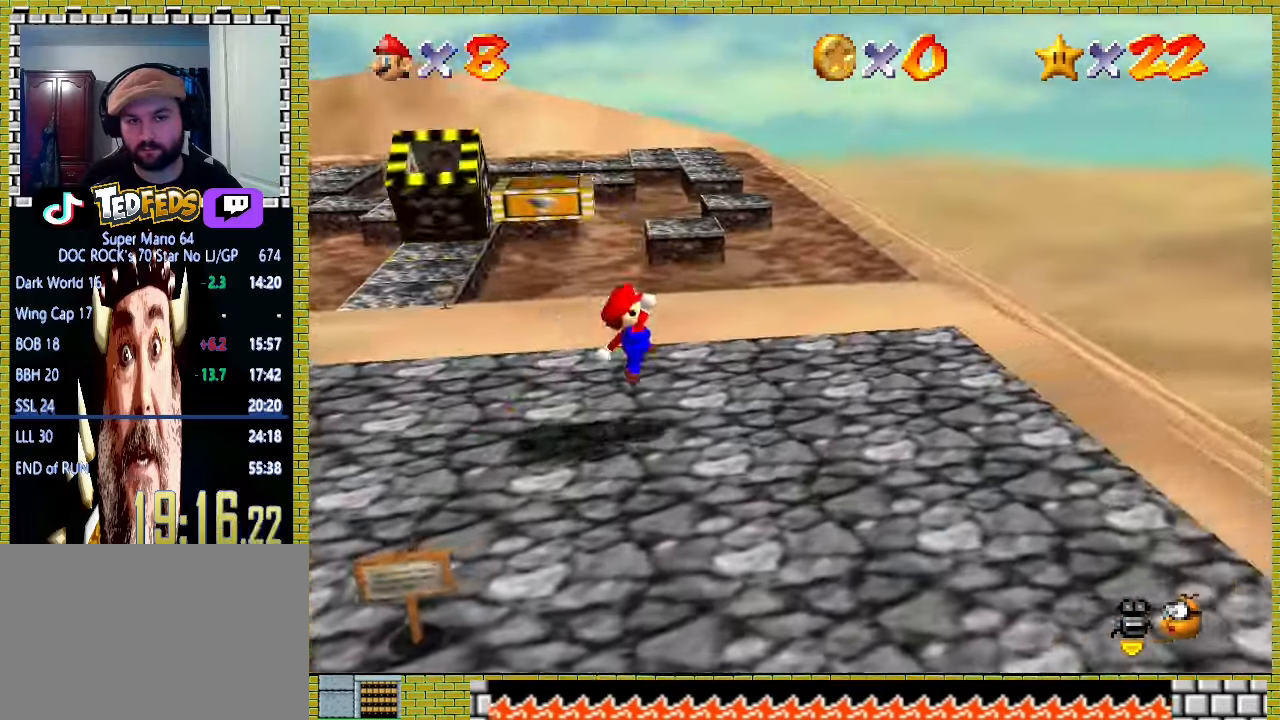
{"dt_ms": 500, "buttons": [], "left_stick": "down-left", "events": [[233, "left_stick", "down-right"], [433, "left_stick", "down-left"]]}
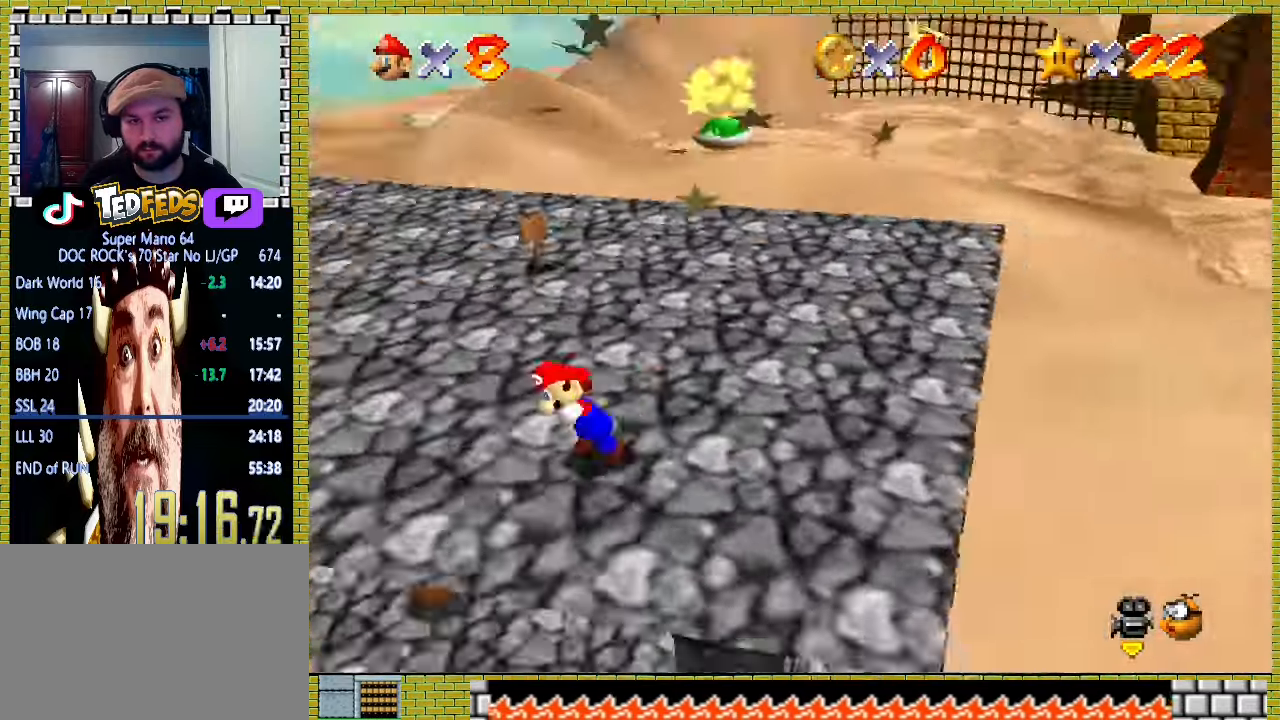
{"dt_ms": 500, "buttons": [], "left_stick": "right", "events": [[100, "left_stick", "up"], [300, "left_stick", "up-right"], [400, "left_stick", "right"]]}
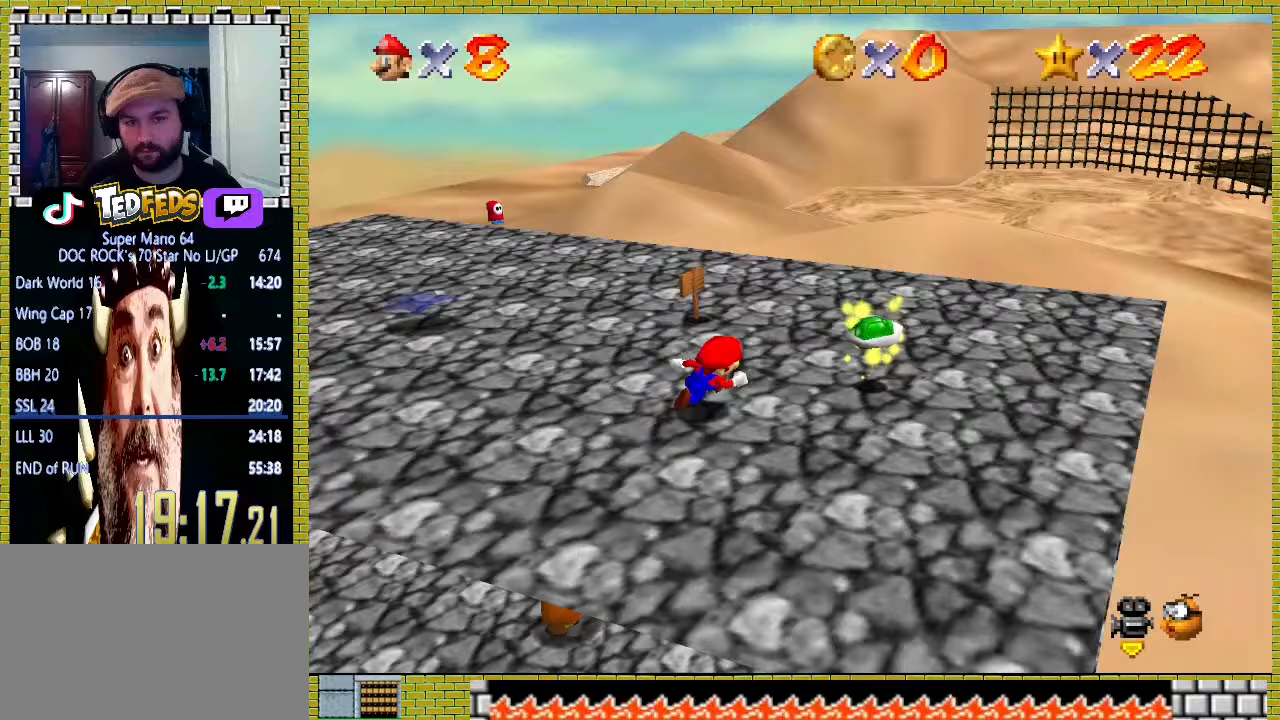
{"dt_ms": 1000, "buttons": [], "left_stick": "up"}
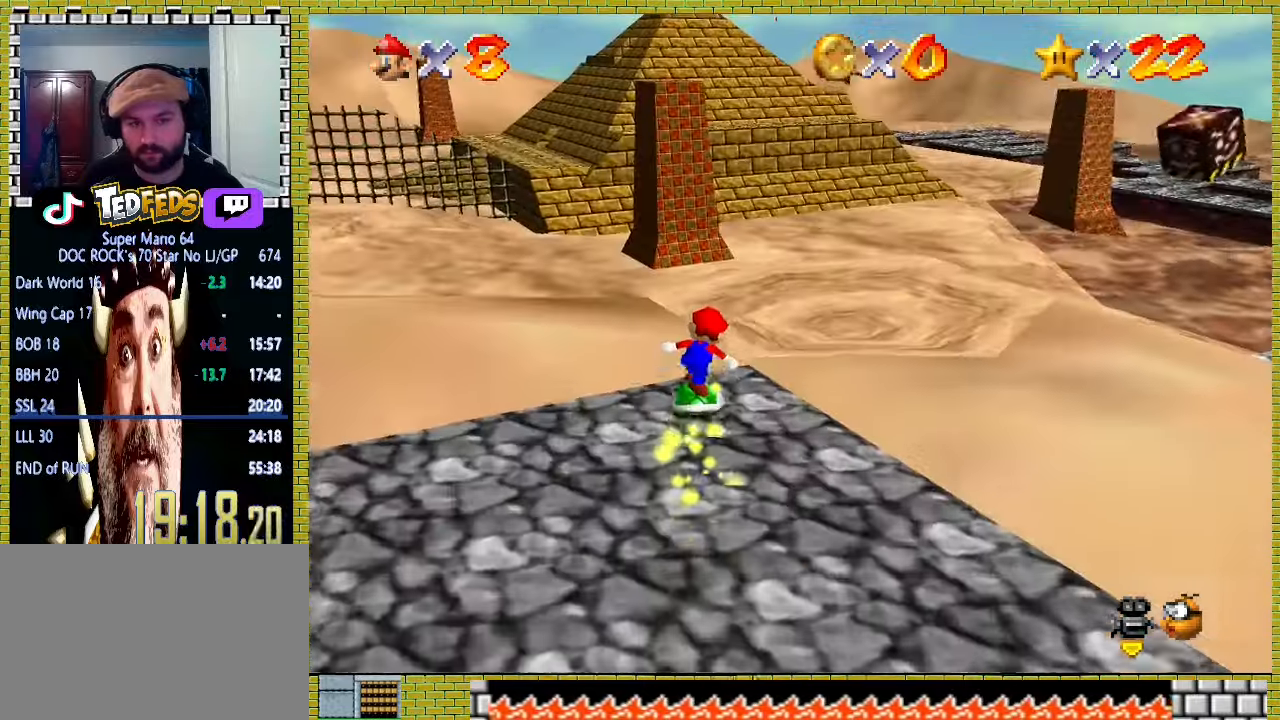
{"dt_ms": 500, "buttons": ["A"], "left_stick": "up", "events": [[67, "A", "down"]]}
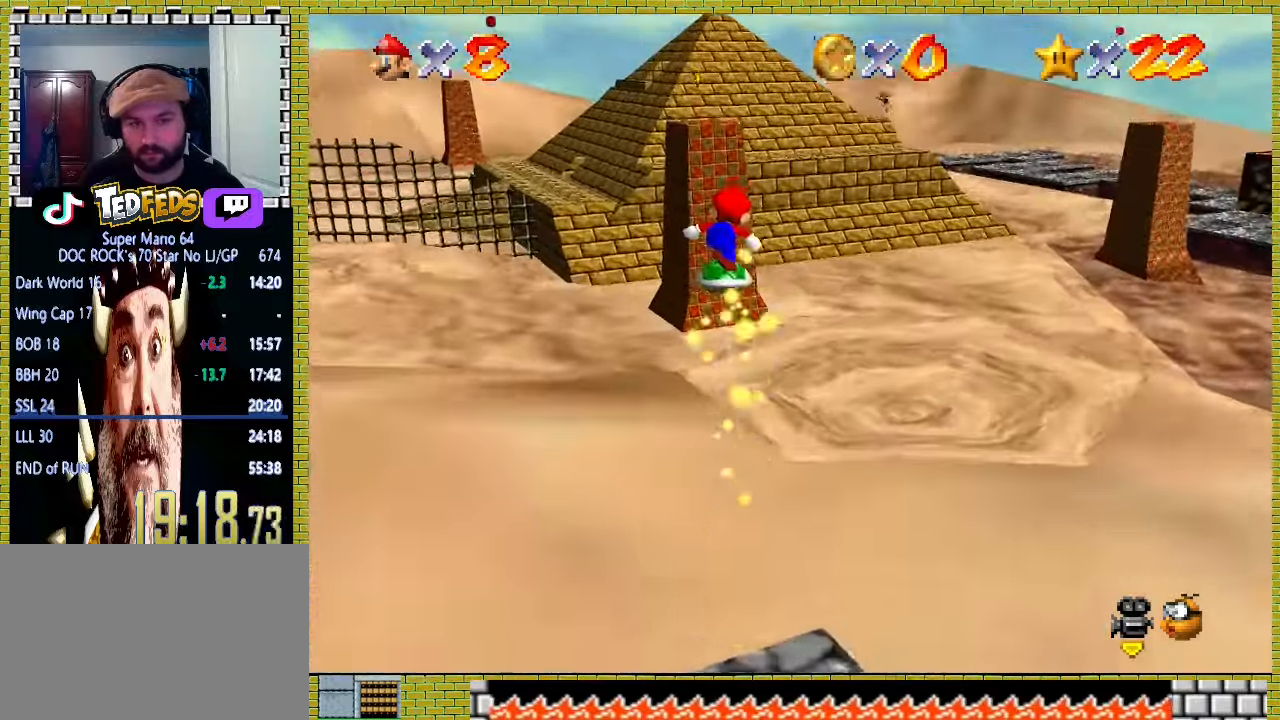
{"dt_ms": 500, "buttons": [], "left_stick": "up", "events": [[133, "A", "up"]]}
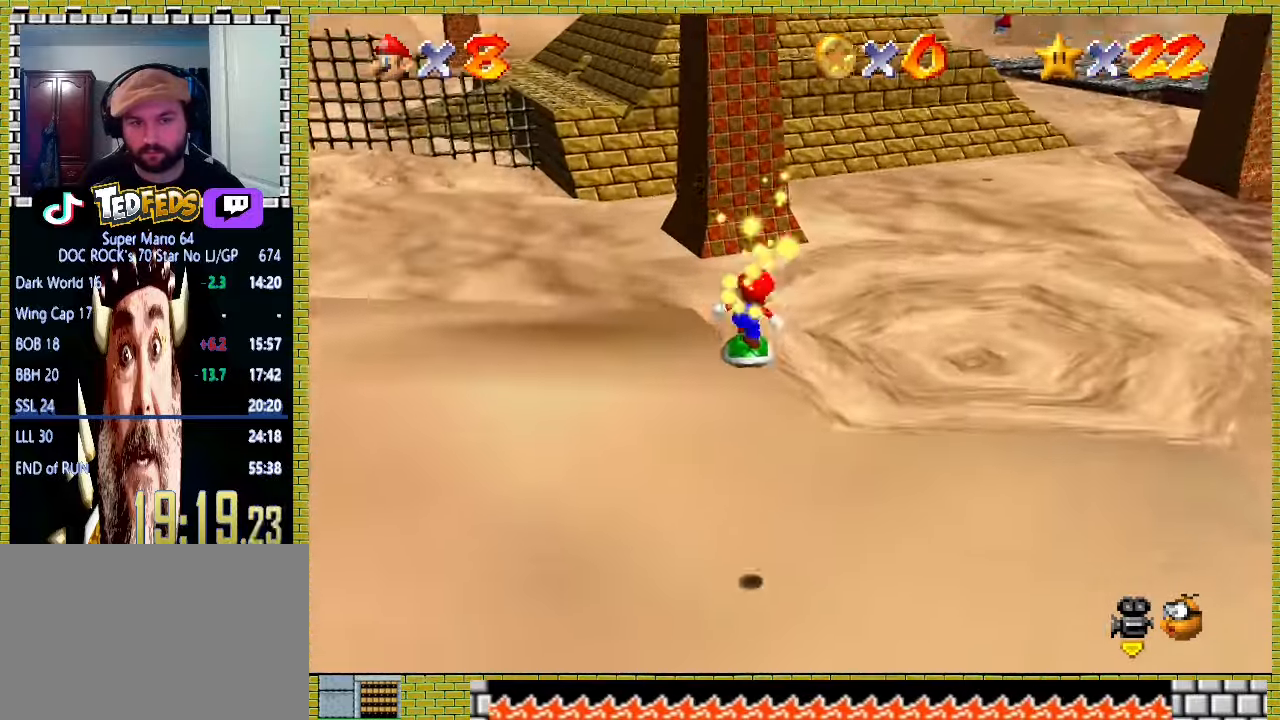
{"dt_ms": 500, "buttons": [], "left_stick": "up", "events": [[333, "A", "down"], [400, "A", "up"]]}
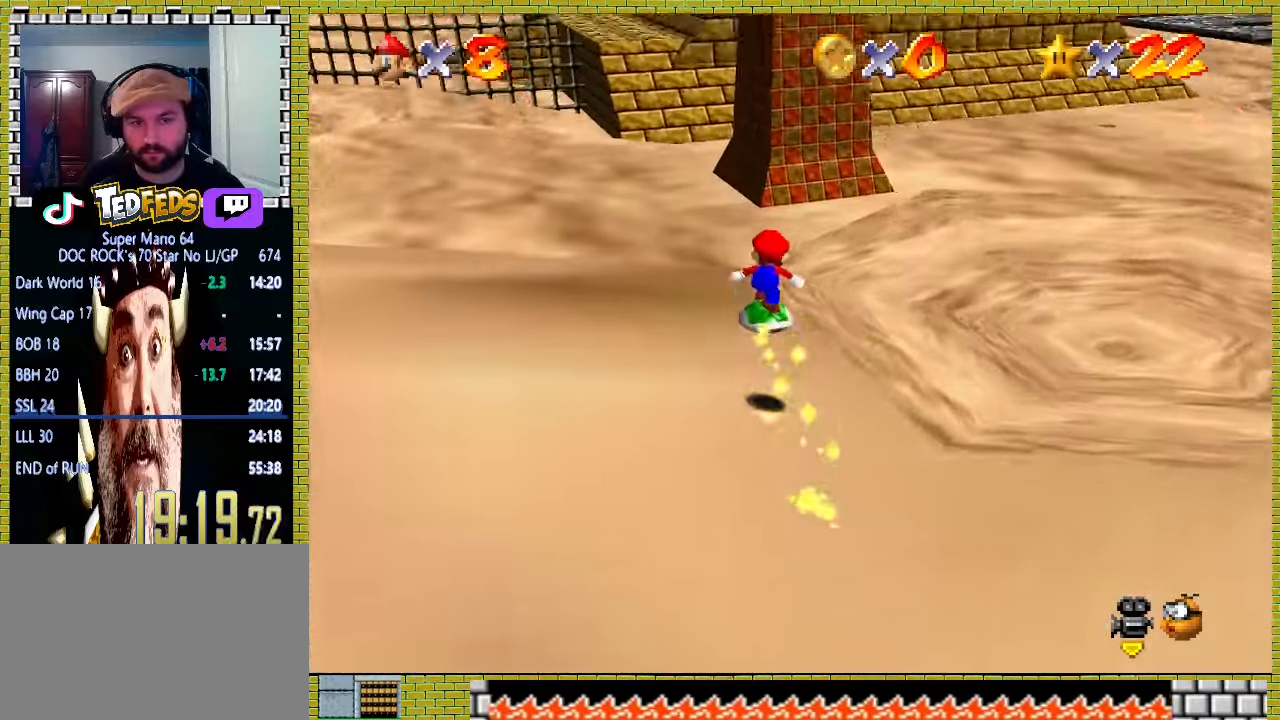
{"dt_ms": 500, "buttons": [], "left_stick": "up", "events": [[433, "A", "down"], [500, "A", "up"]]}
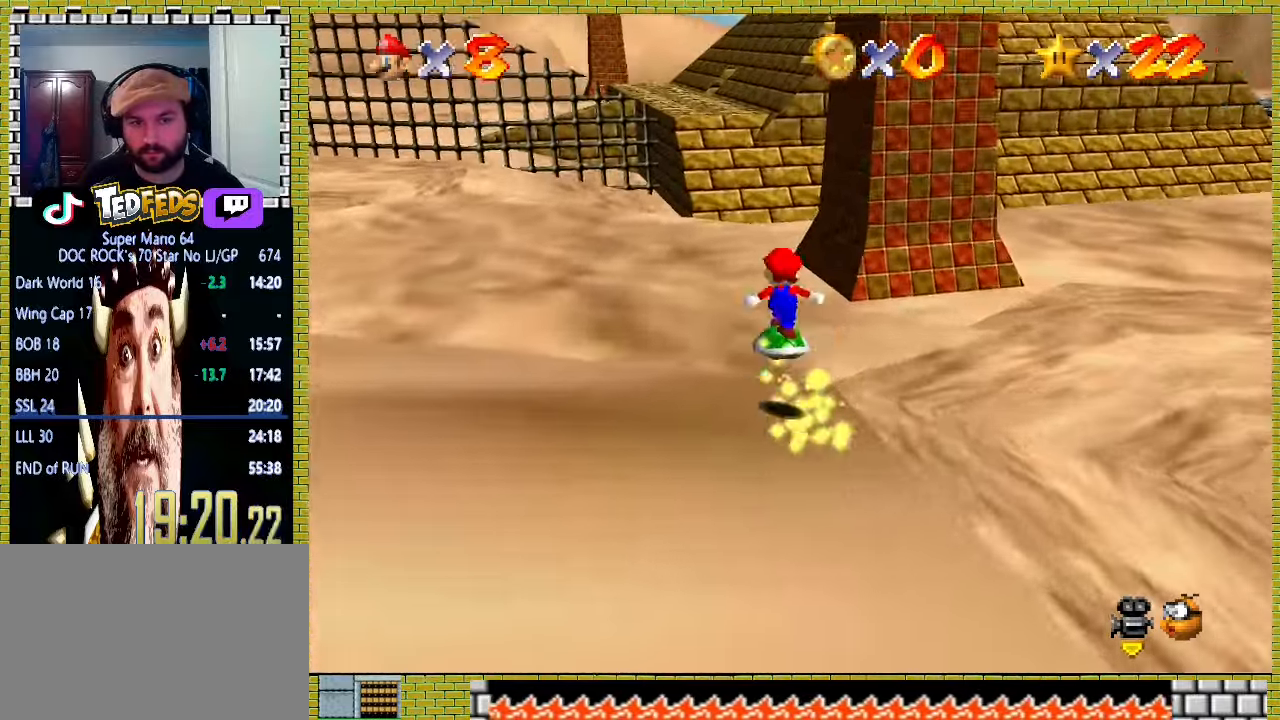
{"dt_ms": 500, "buttons": [], "left_stick": "up", "events": []}
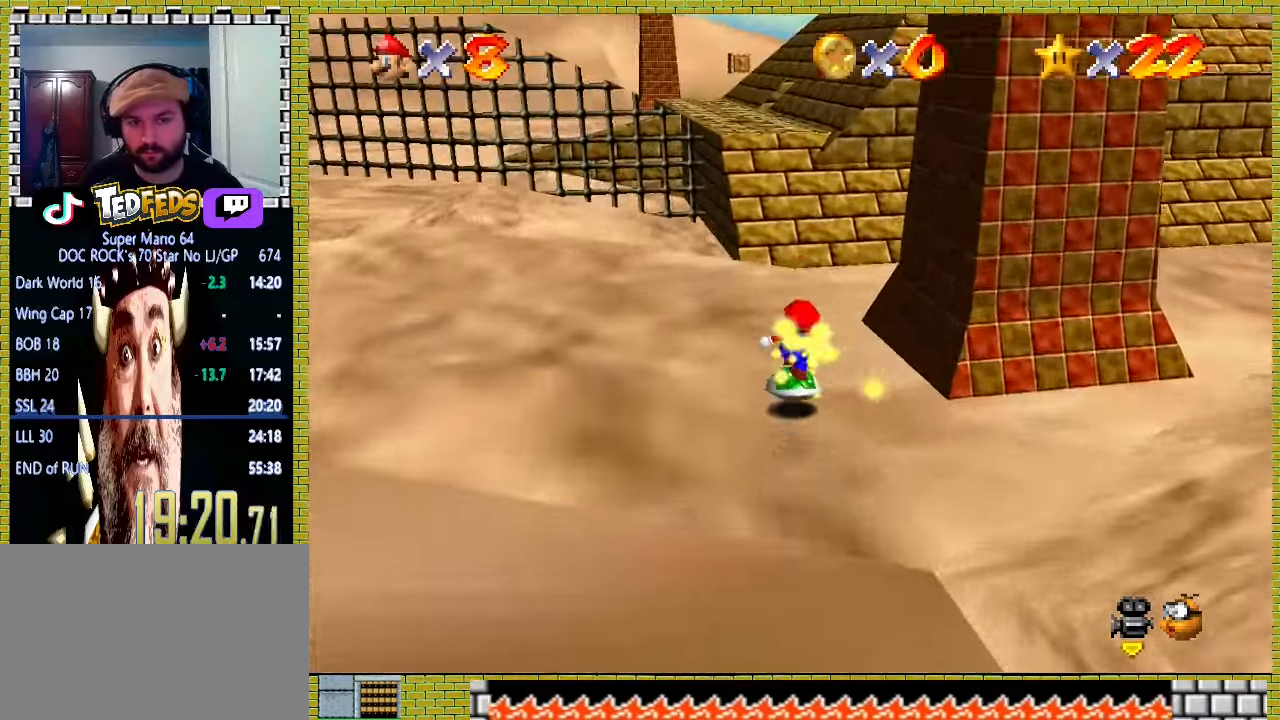
{"dt_ms": 500, "buttons": [], "left_stick": "right", "events": [[67, "left_stick", "right"]]}
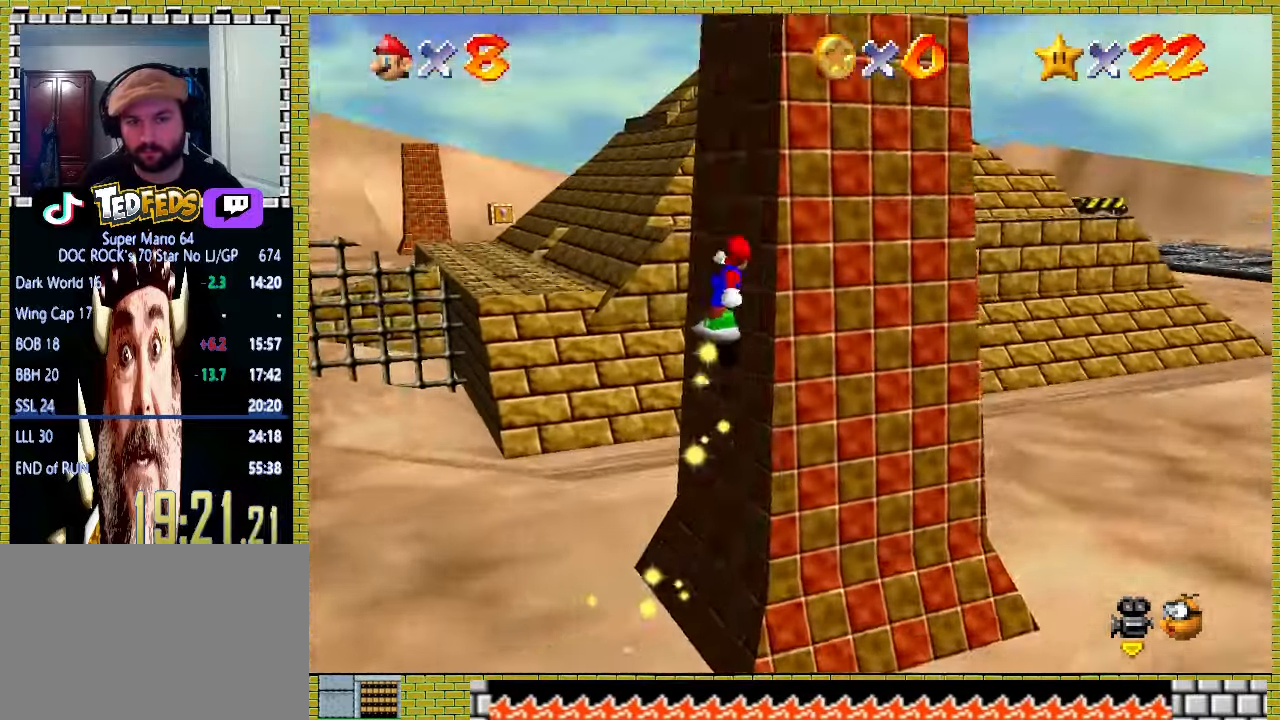
{"dt_ms": 500, "buttons": ["A"], "left_stick": "right", "events": [[500, "A", "down"]]}
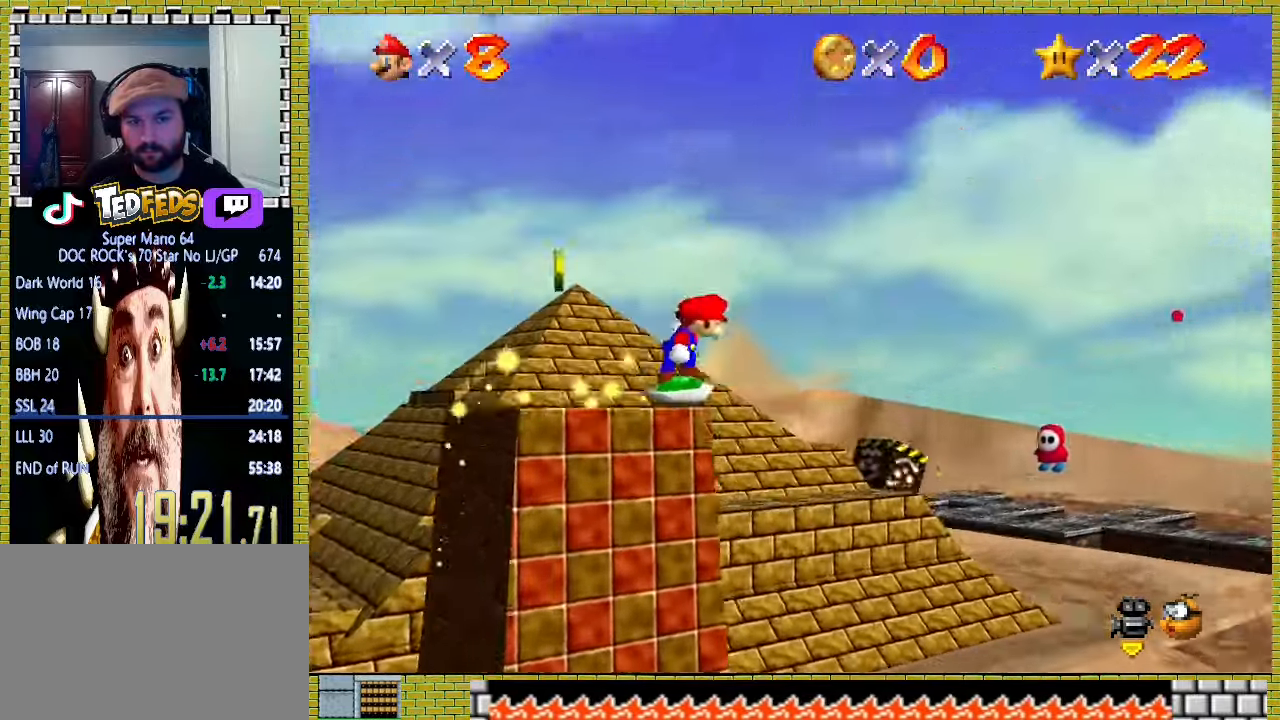
{"dt_ms": 500, "buttons": [], "left_stick": "right", "events": [[333, "A", "up"]]}
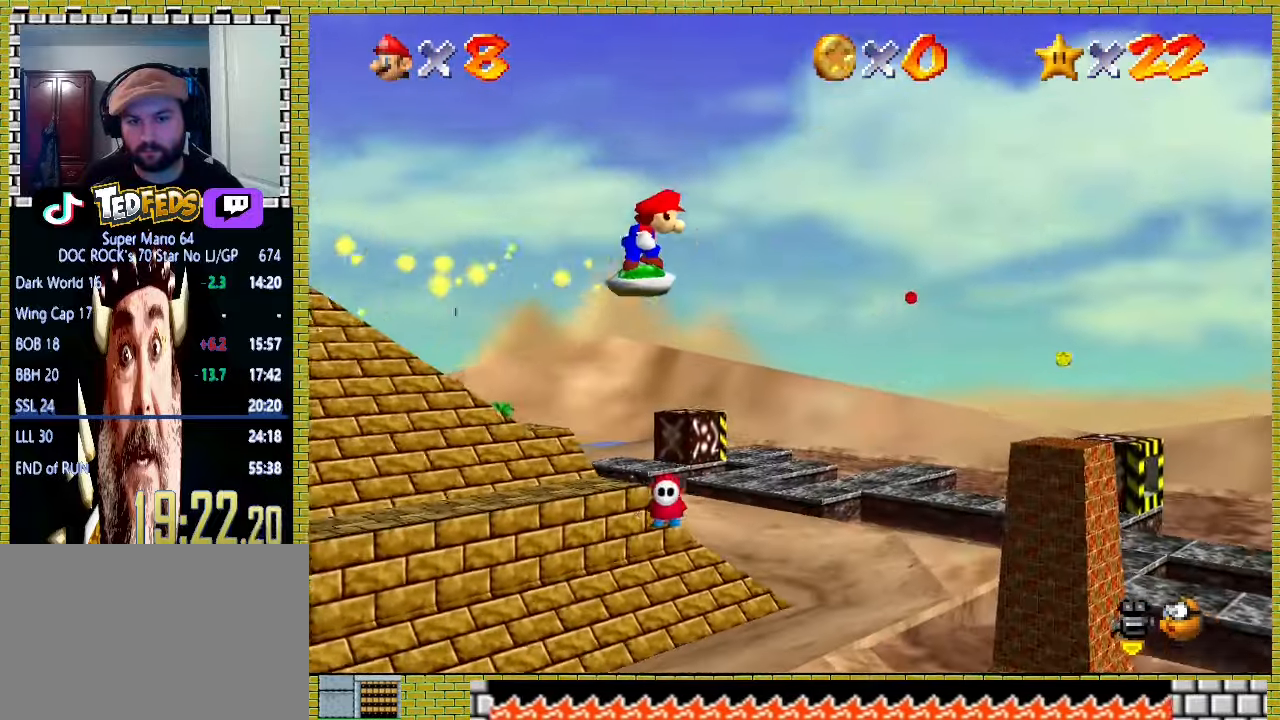
{"dt_ms": 500, "buttons": [], "left_stick": "up-right", "events": [[67, "left_stick", "up-right"]]}
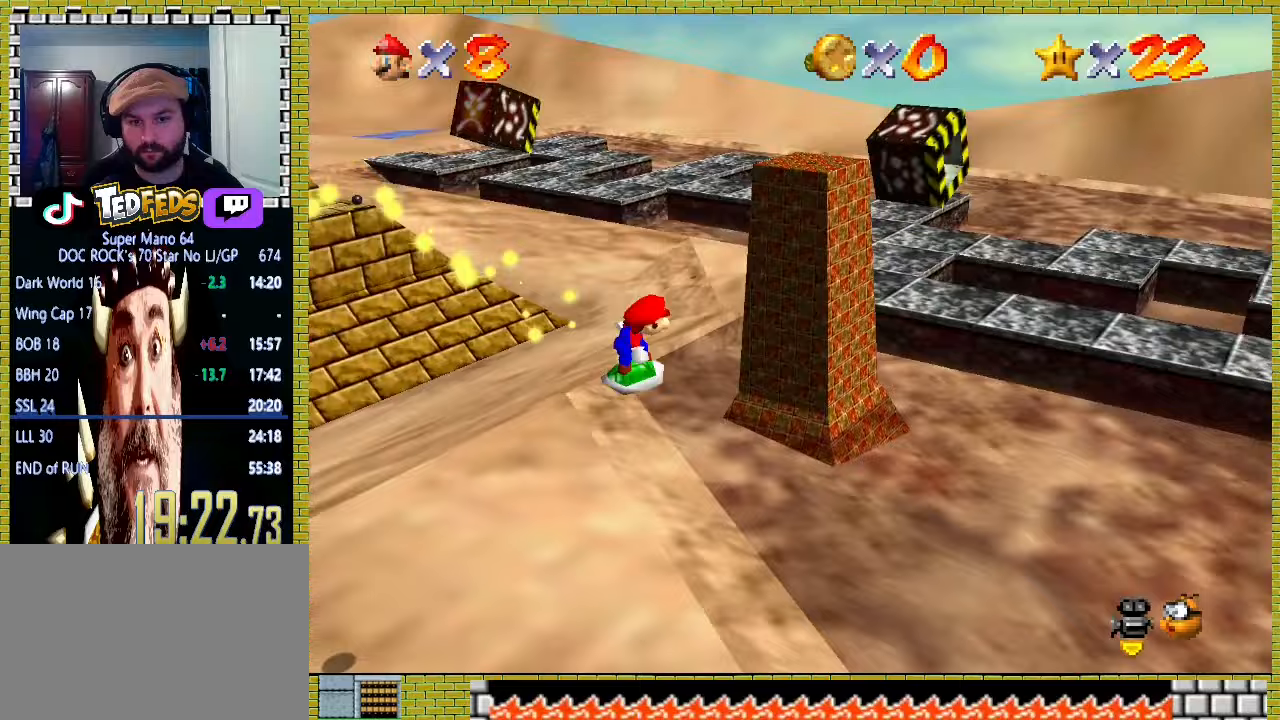
{"dt_ms": 500, "buttons": [], "left_stick": "up", "events": [[233, "left_stick", "up"]]}
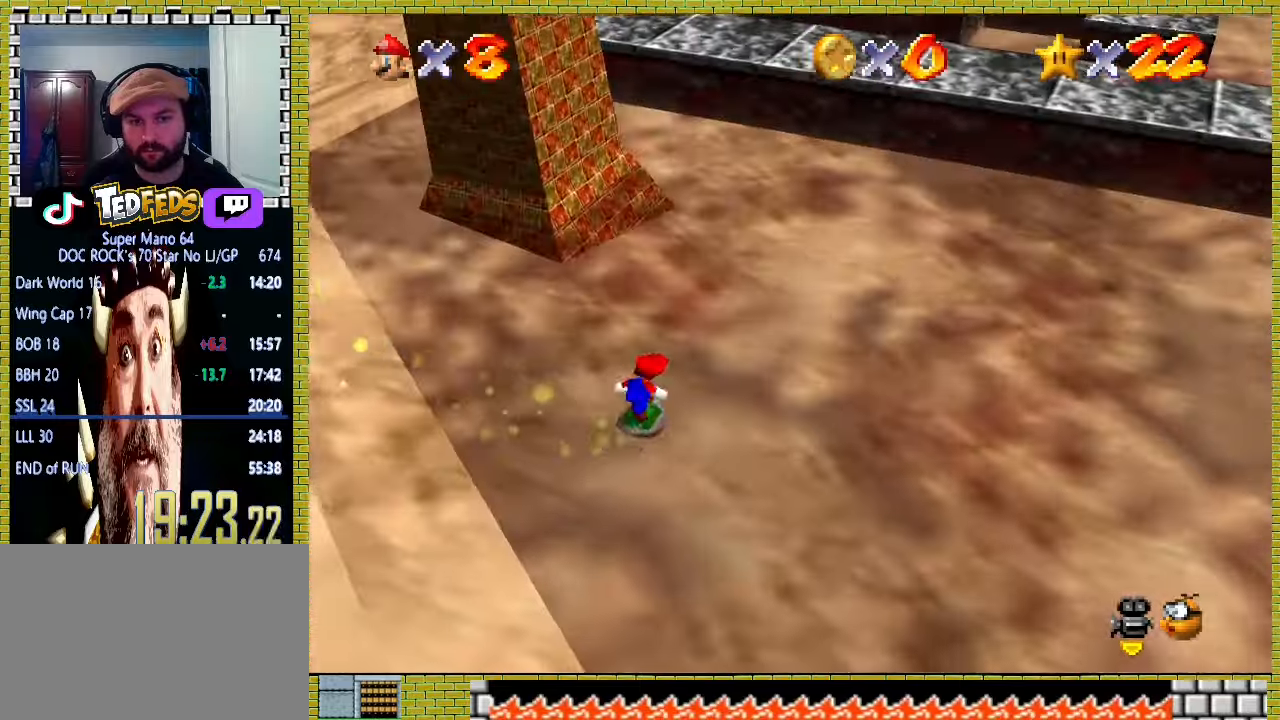
{"dt_ms": 500, "buttons": [], "left_stick": "up", "events": []}
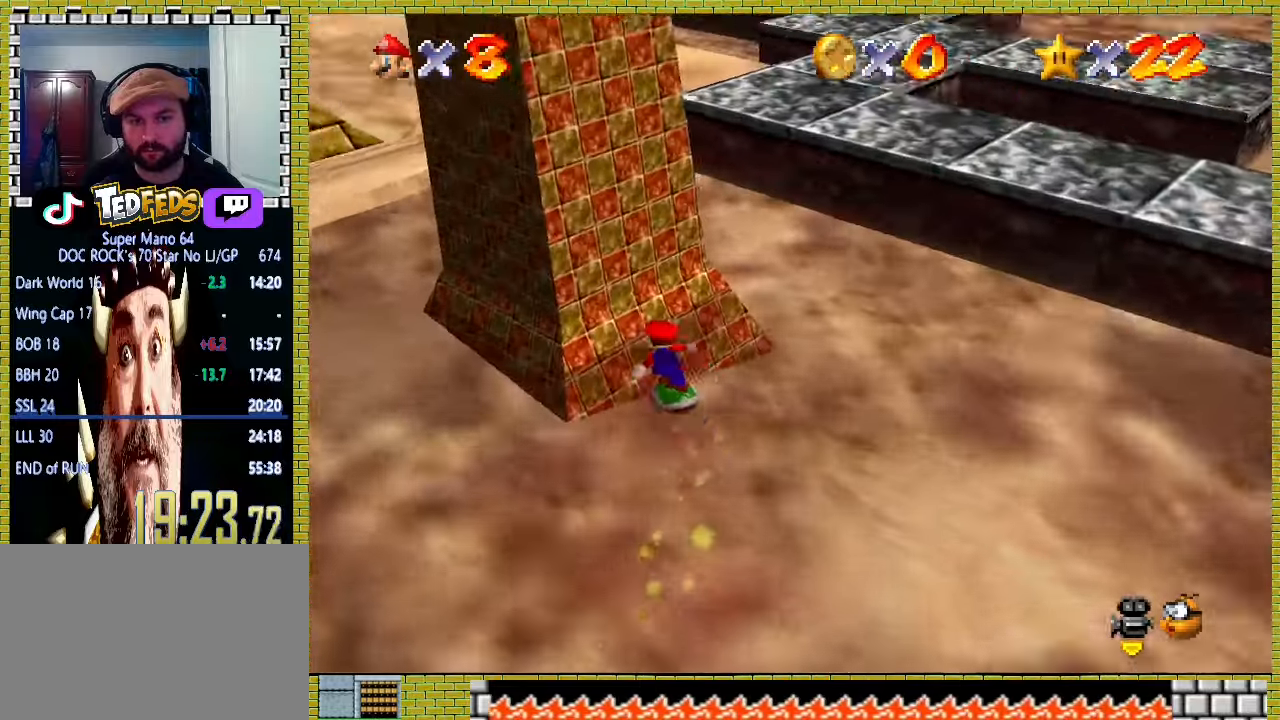
{"dt_ms": 500, "buttons": [], "left_stick": "up", "events": []}
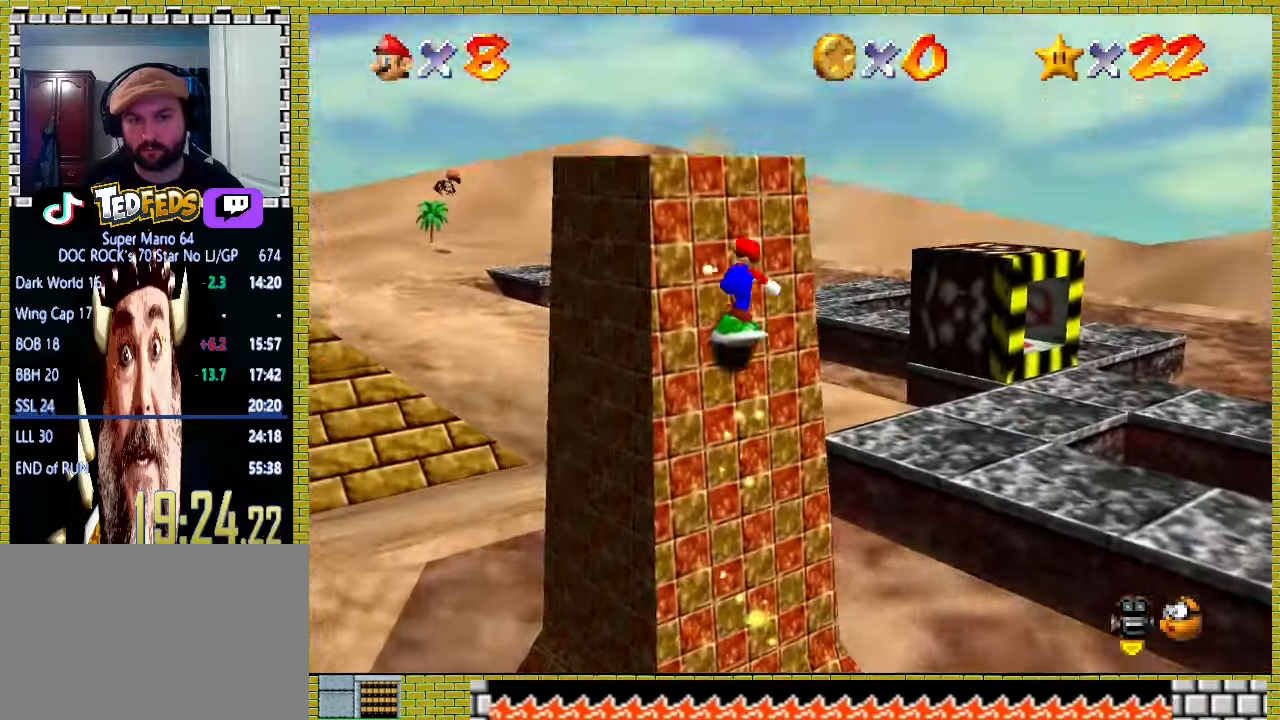
{"dt_ms": 500, "buttons": ["A"], "left_stick": "up", "events": [[433, "A", "down"]]}
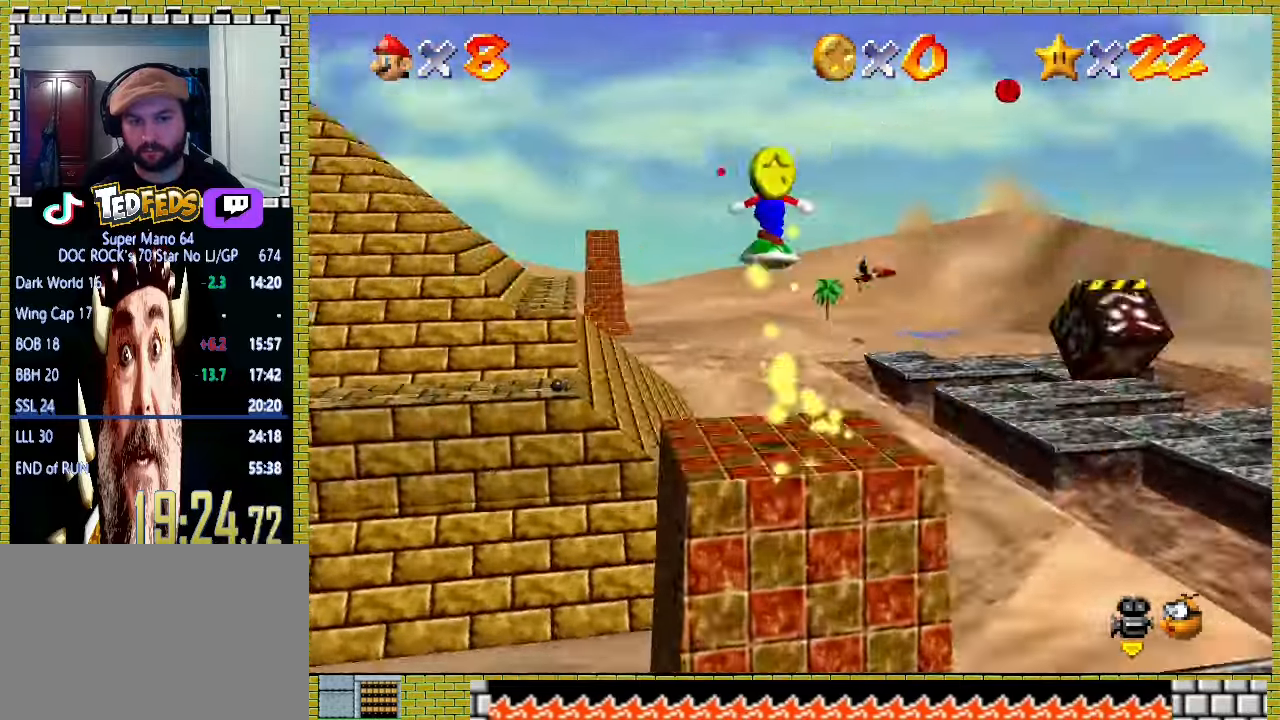
{"dt_ms": 500, "buttons": ["A"], "left_stick": "up", "events": []}
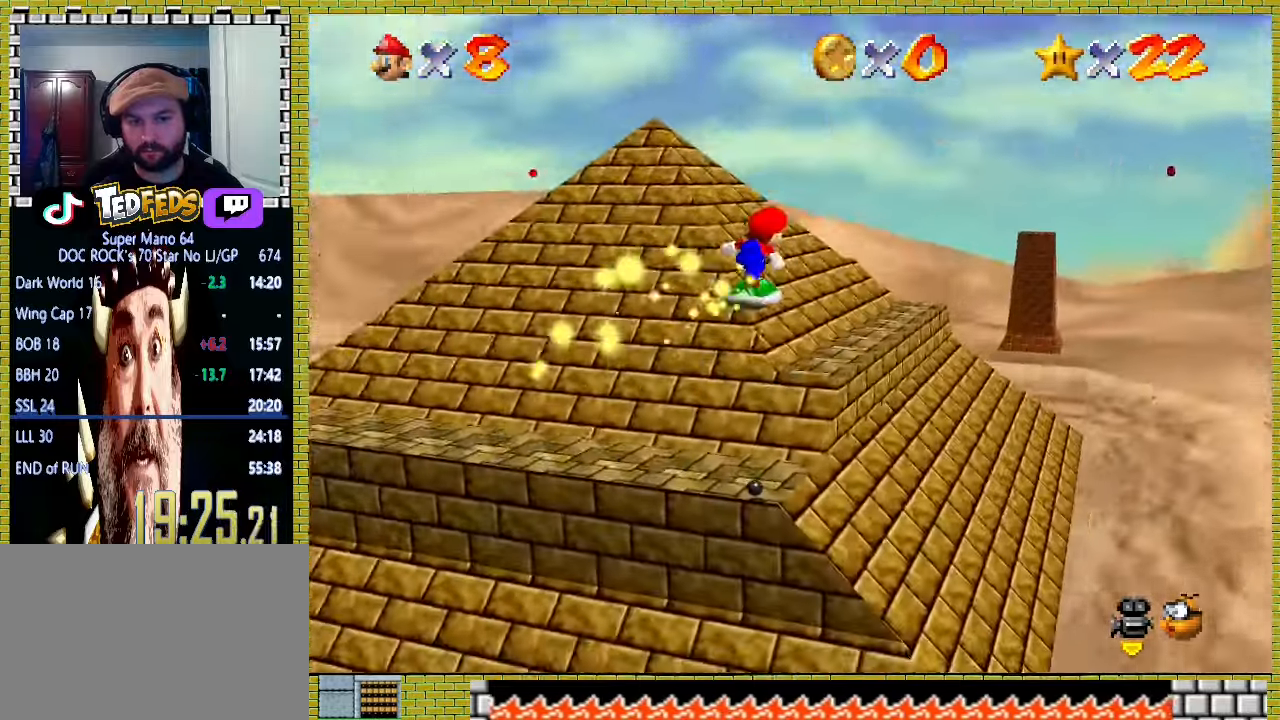
{"dt_ms": 500, "buttons": [], "left_stick": "up", "events": [[467, "A", "up"]]}
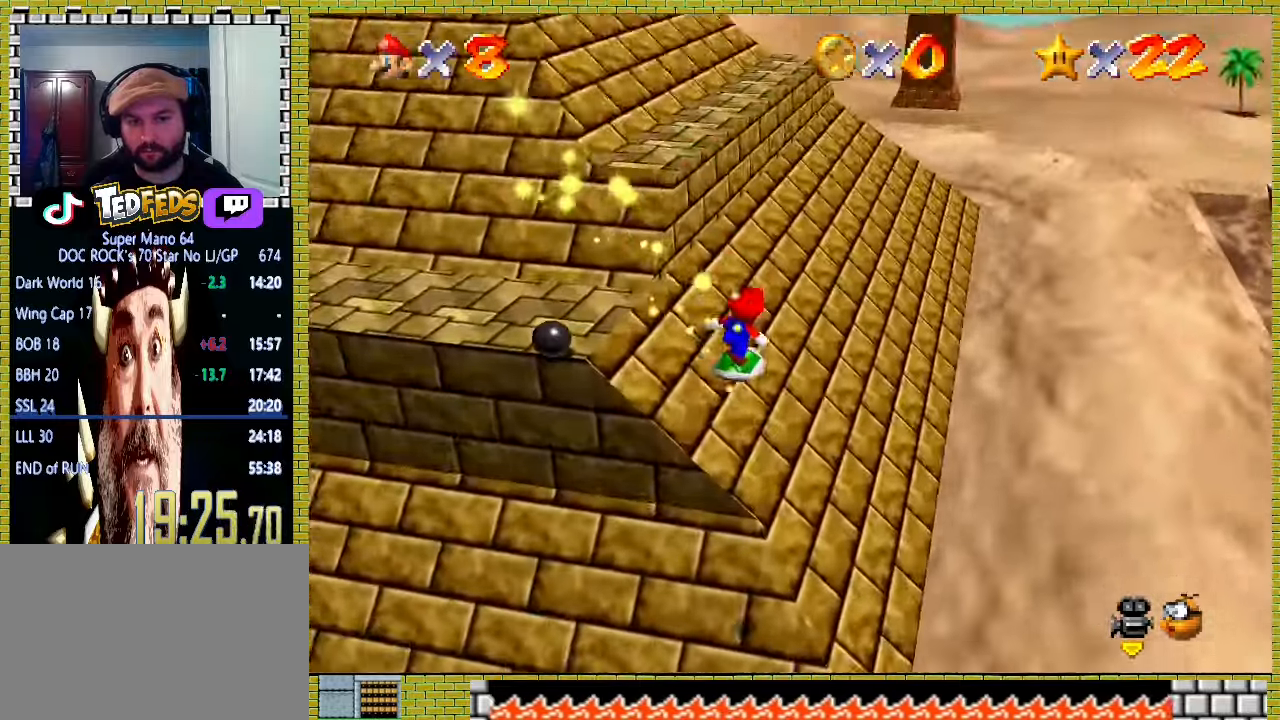
{"dt_ms": 500, "buttons": ["A"], "left_stick": "up", "events": [[300, "A", "down"]]}
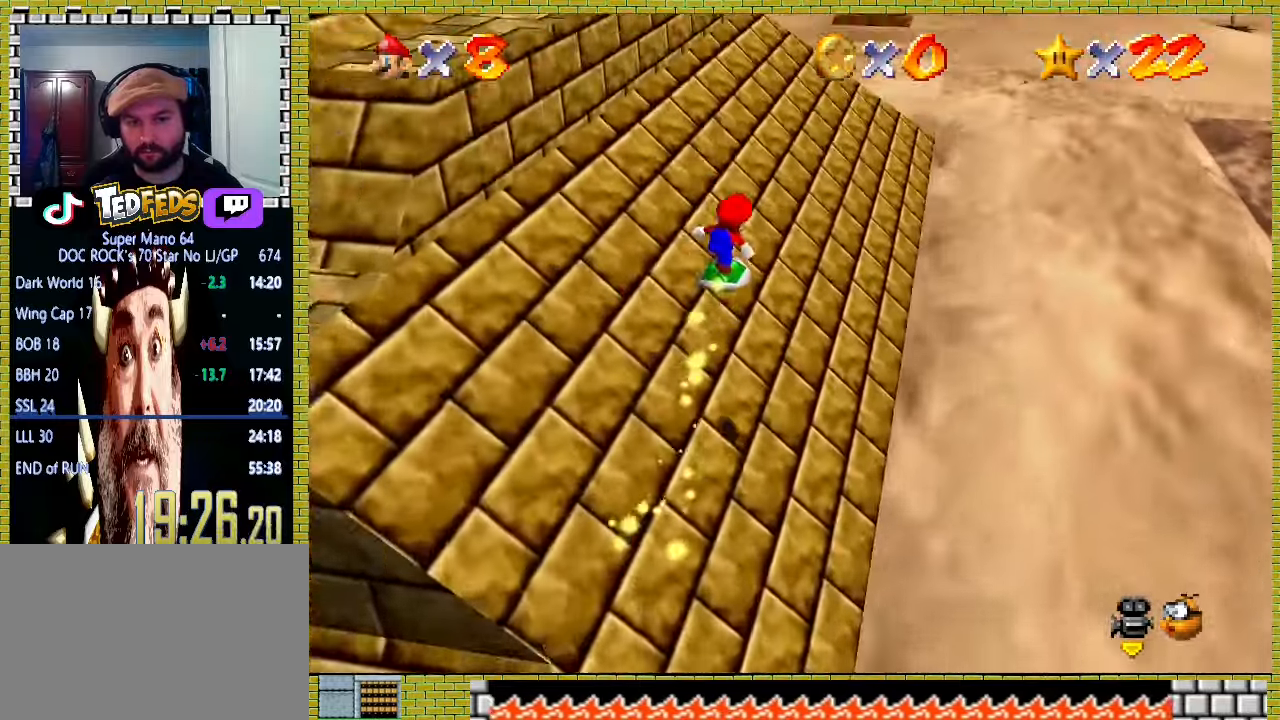
{"dt_ms": 500, "buttons": [], "left_stick": "up", "events": [[167, "A", "up"]]}
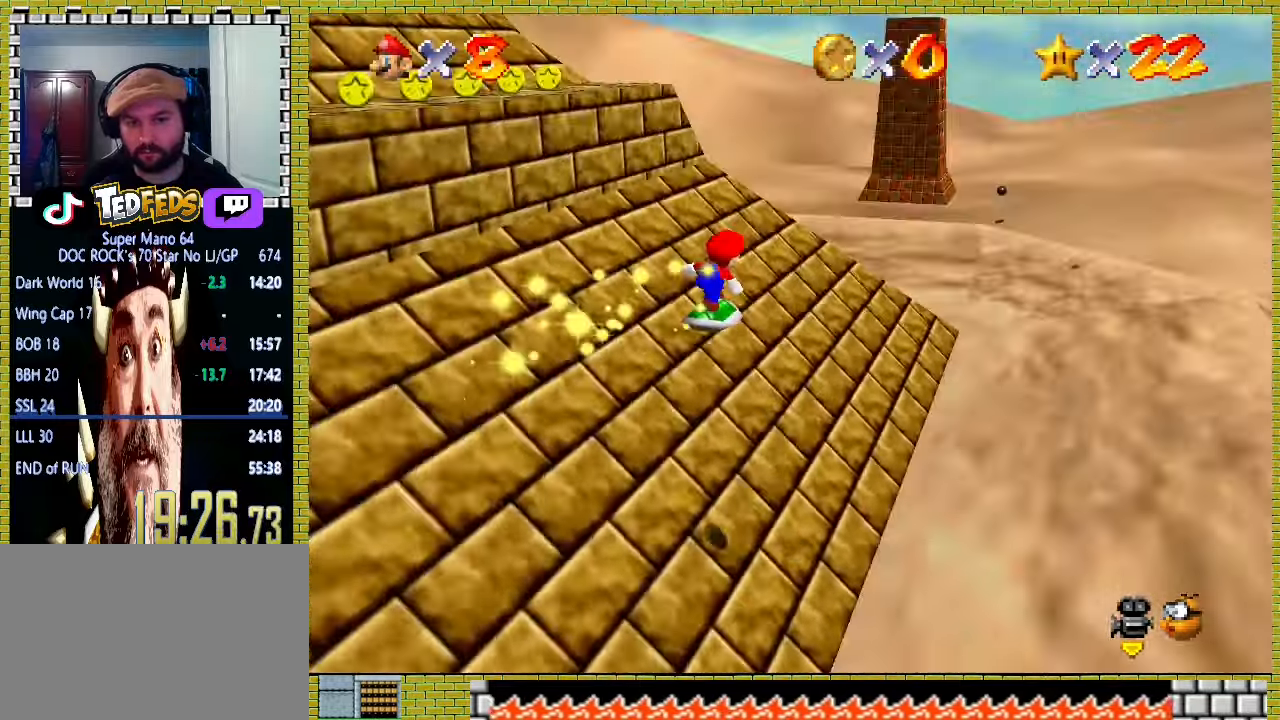
{"dt_ms": 500, "buttons": [], "left_stick": "up-right", "events": [[333, "left_stick", "up-right"], [367, "A", "down"], [467, "A", "up"]]}
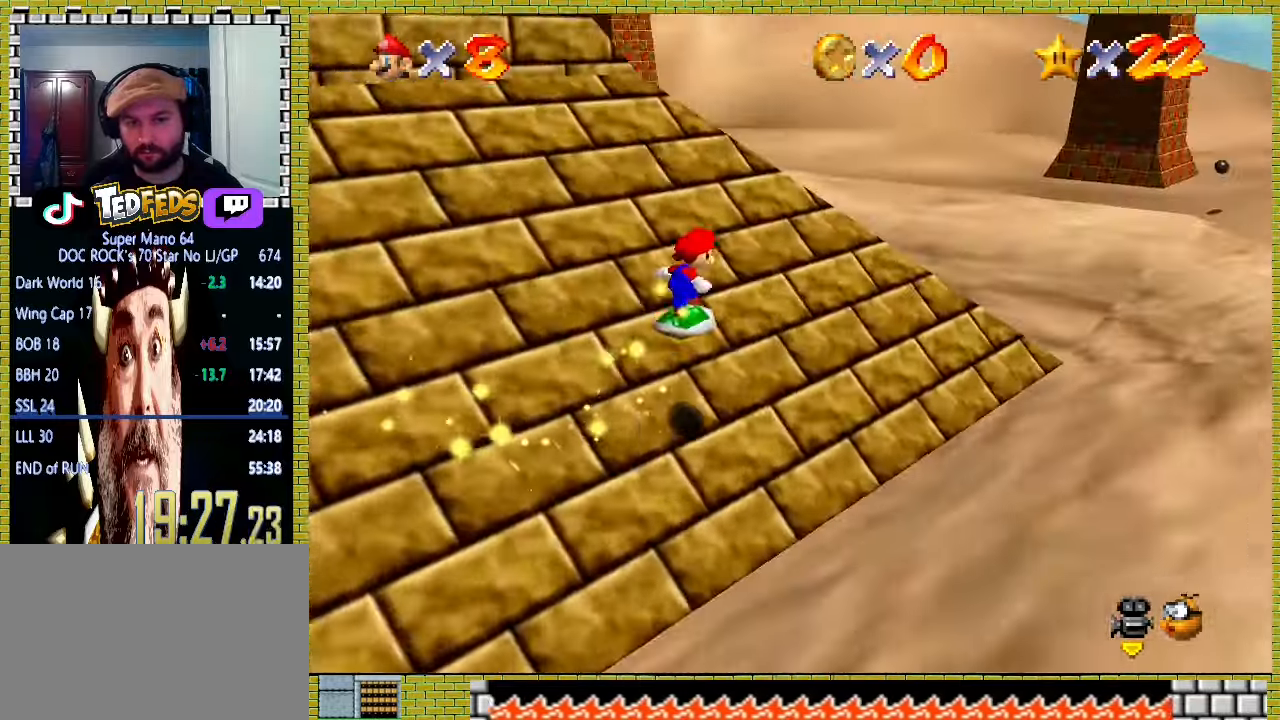
{"dt_ms": 500, "buttons": ["A"], "left_stick": "right", "events": [[233, "left_stick", "right"], [433, "A", "down"]]}
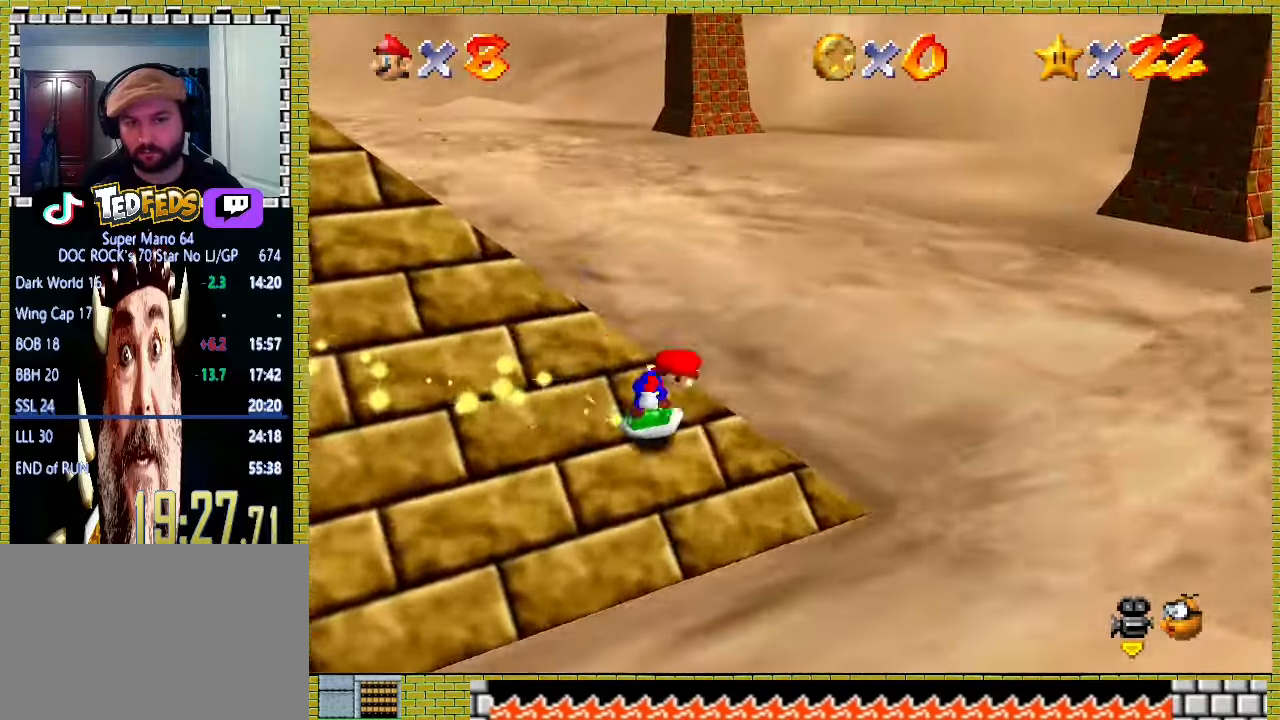
{"dt_ms": 500, "buttons": [], "left_stick": "right", "events": [[100, "A", "up"], [233, "A", "down"], [367, "A", "up"]]}
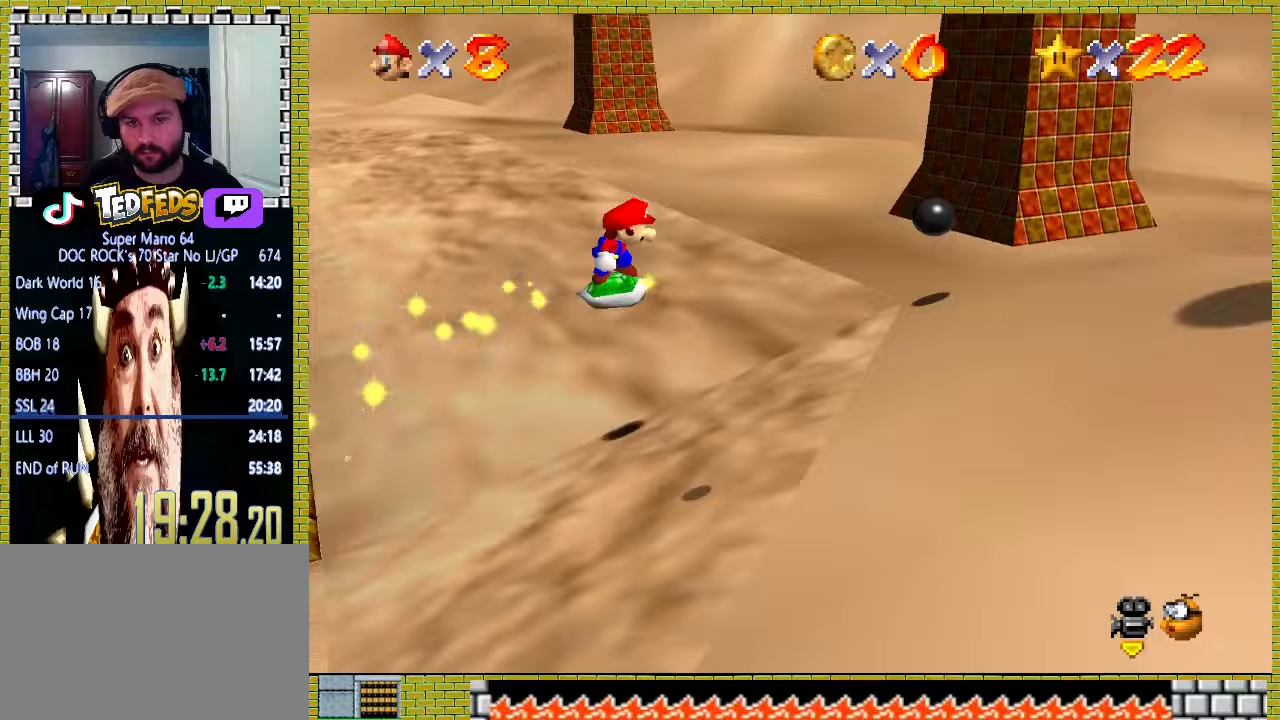
{"dt_ms": 500, "buttons": [], "left_stick": "up-right", "events": [[500, "left_stick", "up-right"]]}